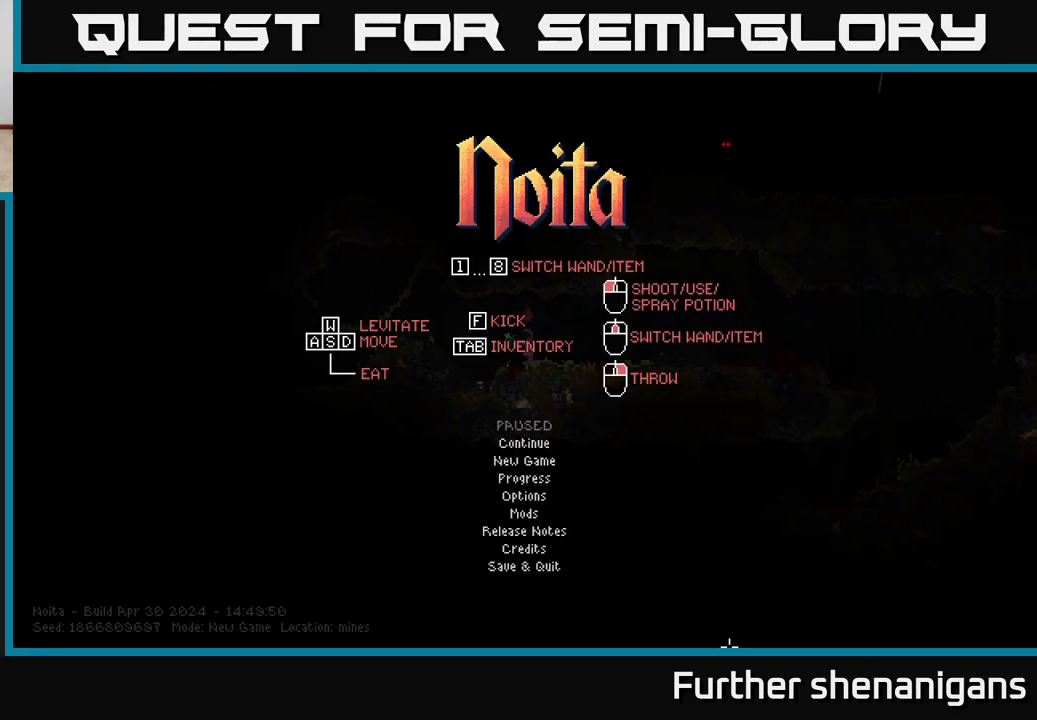
Gameplay with a controller (Xbox layout); each line is a JSON object with the inputs held at the frame after it. "events" lists button and stick changes between this image and that frame as [ms after this image, input, new state], when the widget could be followed in between.
{"buttons": [], "left_stick": "down", "right_stick": "center", "events": [[400, "left_stick", "down"]]}
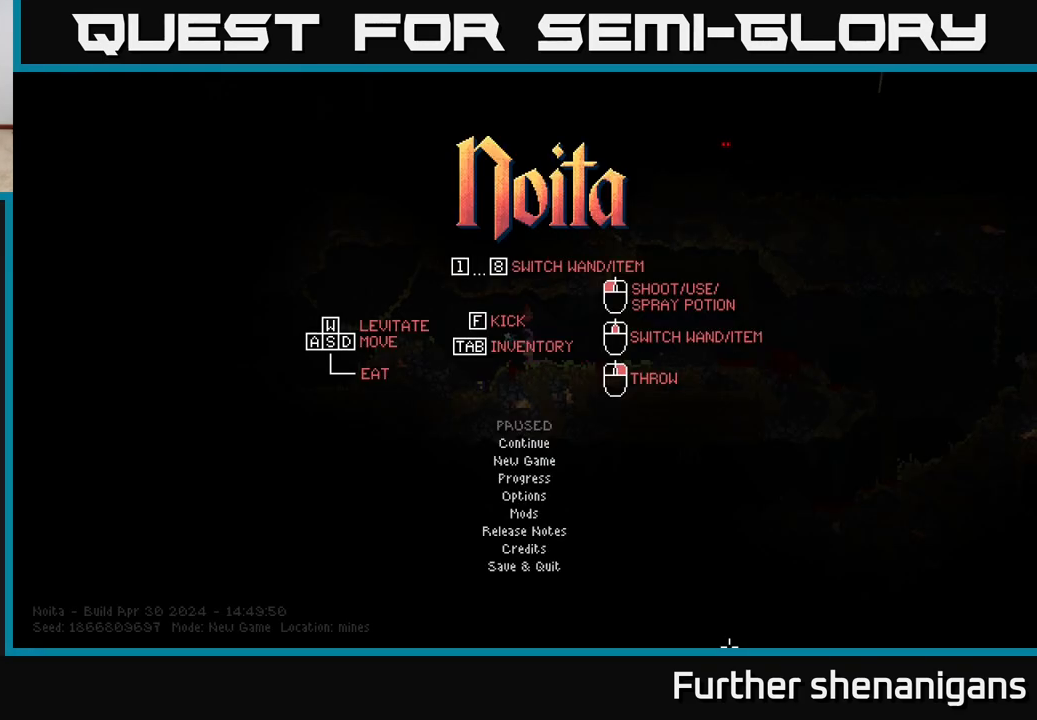
{"buttons": [], "left_stick": "center", "right_stick": "center", "events": [[83, "left_stick", "center"], [183, "left_stick", "up"], [333, "left_stick", "center"]]}
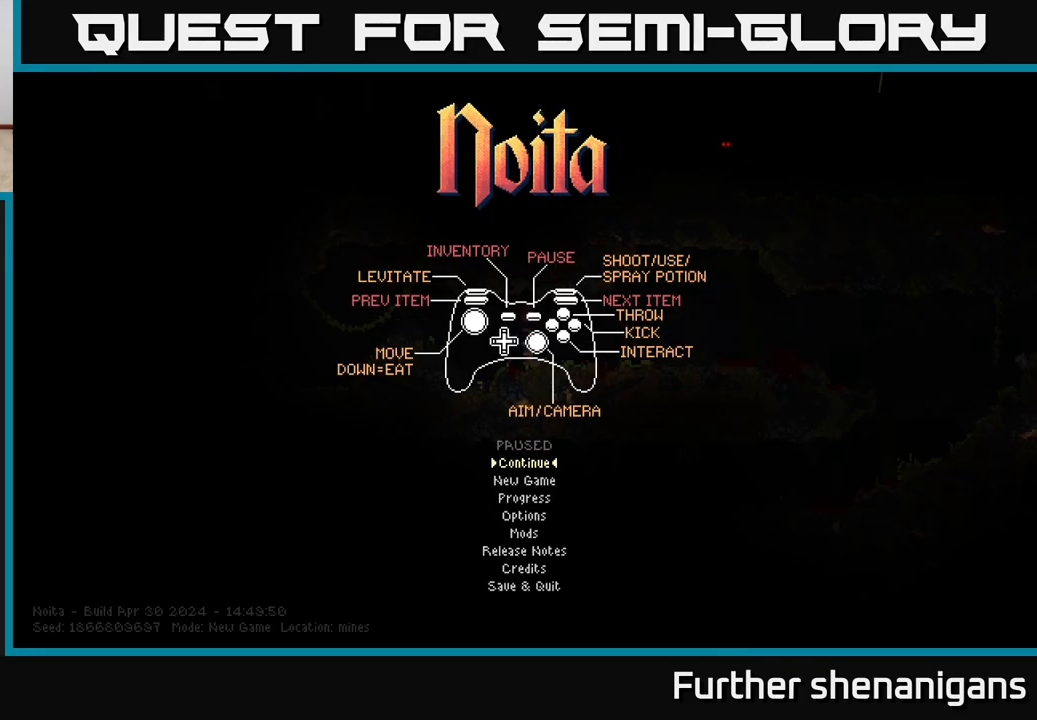
{"buttons": [], "left_stick": "center", "right_stick": "center", "events": [[217, "A", "down"], [300, "A", "up"]]}
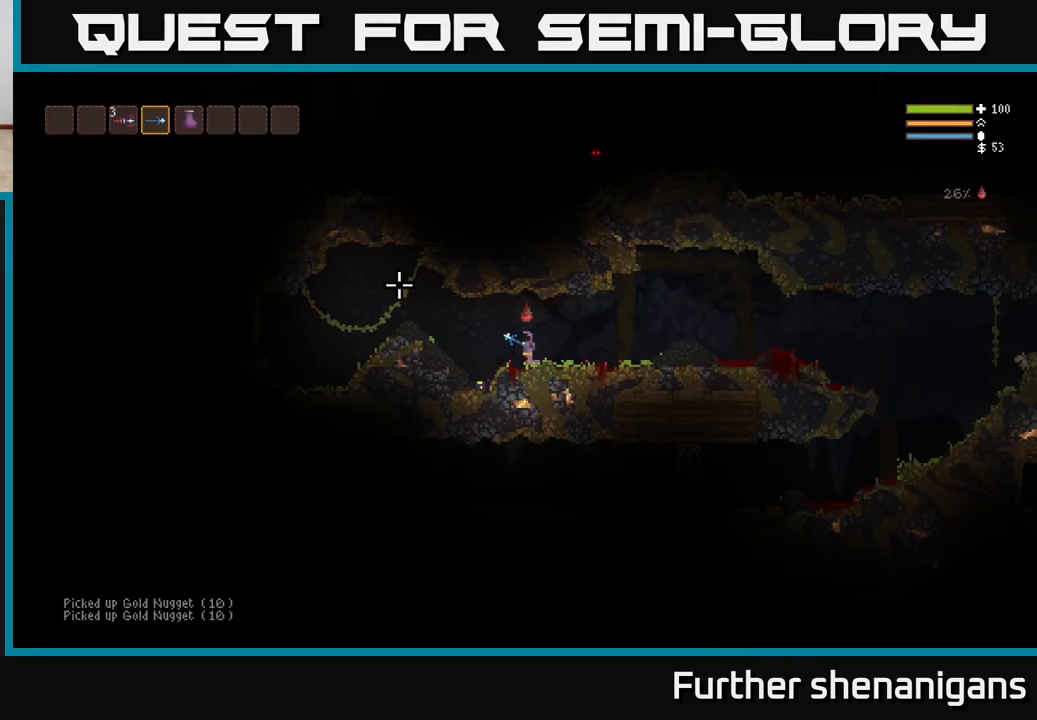
{"buttons": [], "left_stick": "left", "right_stick": "left", "events": [[183, "left_stick", "left"], [200, "right_stick", "up-left"], [383, "right_stick", "left"]]}
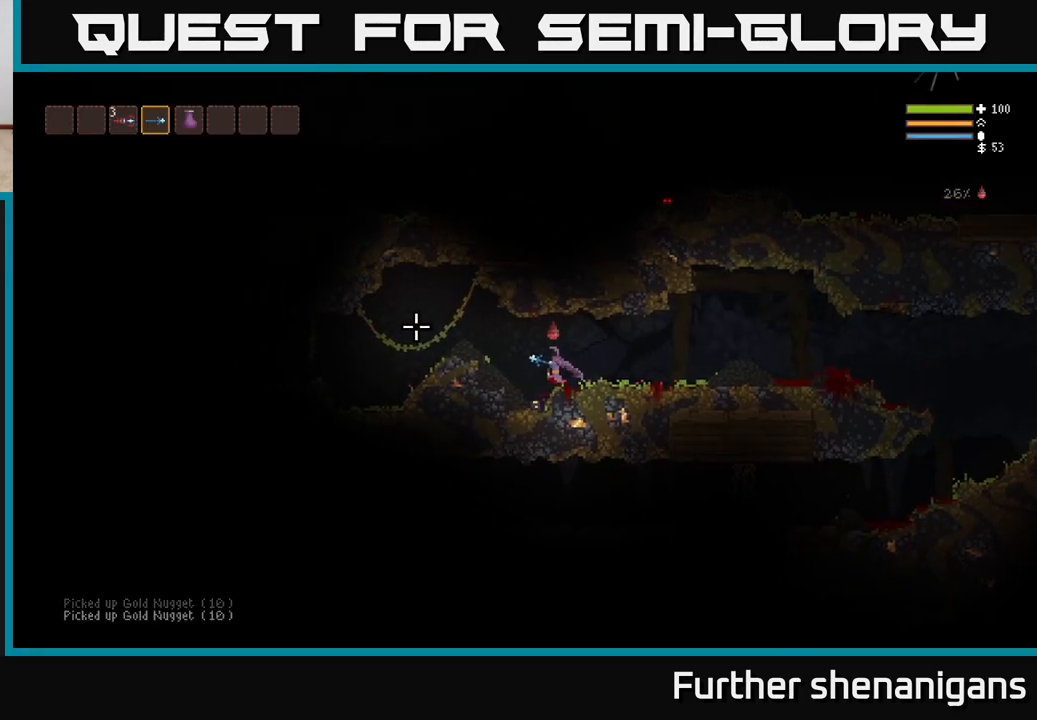
{"buttons": [], "left_stick": "left", "right_stick": "left", "events": [[17, "L2", "down"], [150, "L2", "up"], [300, "L2", "down"], [417, "L2", "up"]]}
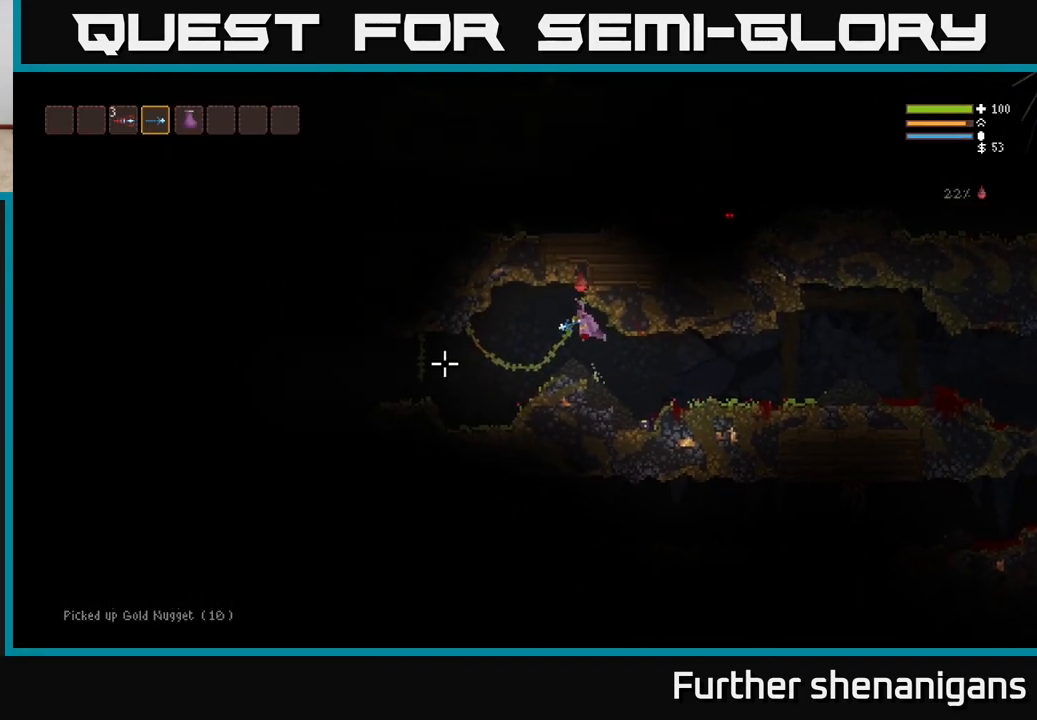
{"buttons": [], "left_stick": "left", "right_stick": "left", "events": []}
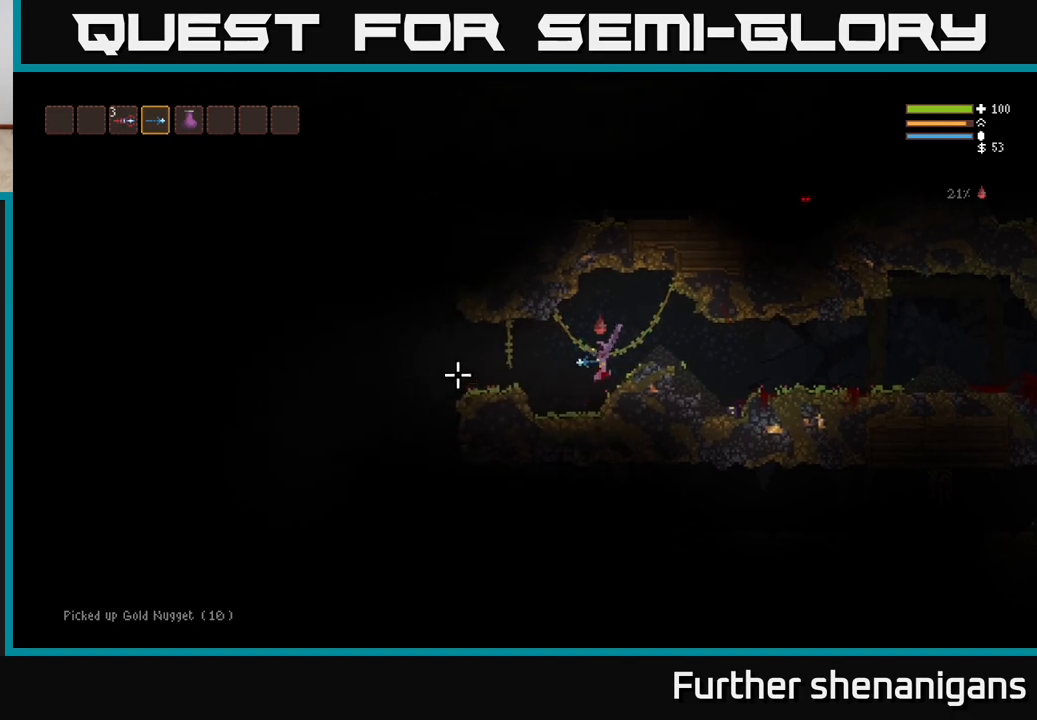
{"buttons": [], "left_stick": "left", "right_stick": "down-left", "events": [[217, "L2", "down"], [350, "L2", "up"], [400, "right_stick", "down-left"]]}
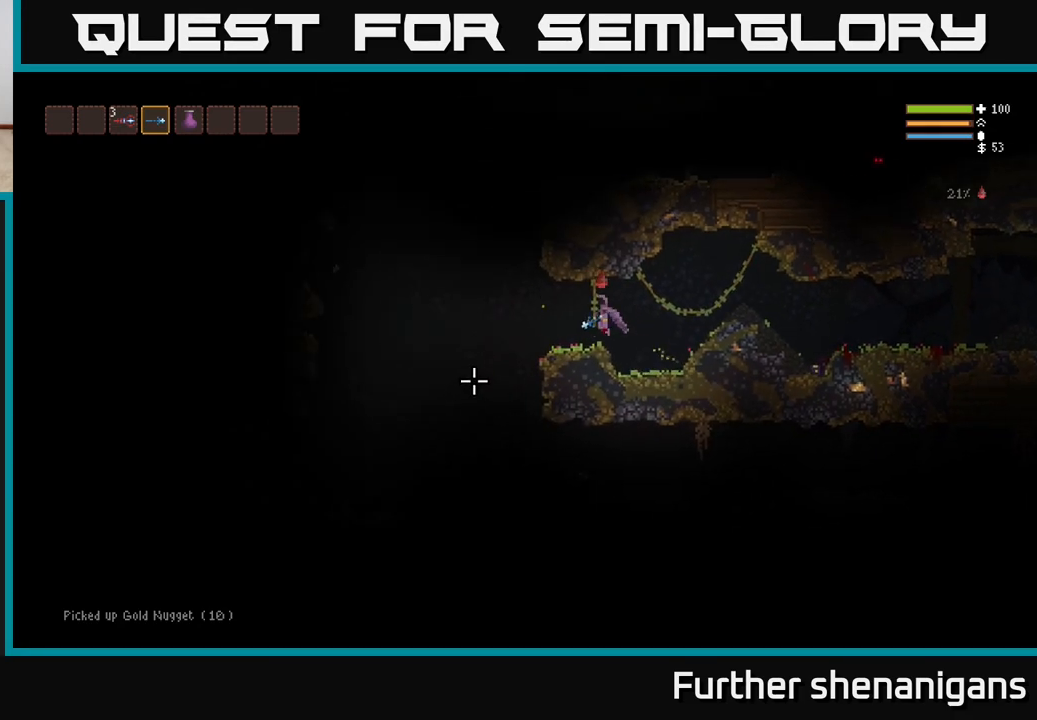
{"buttons": [], "left_stick": "left", "right_stick": "down", "events": [[367, "right_stick", "down"]]}
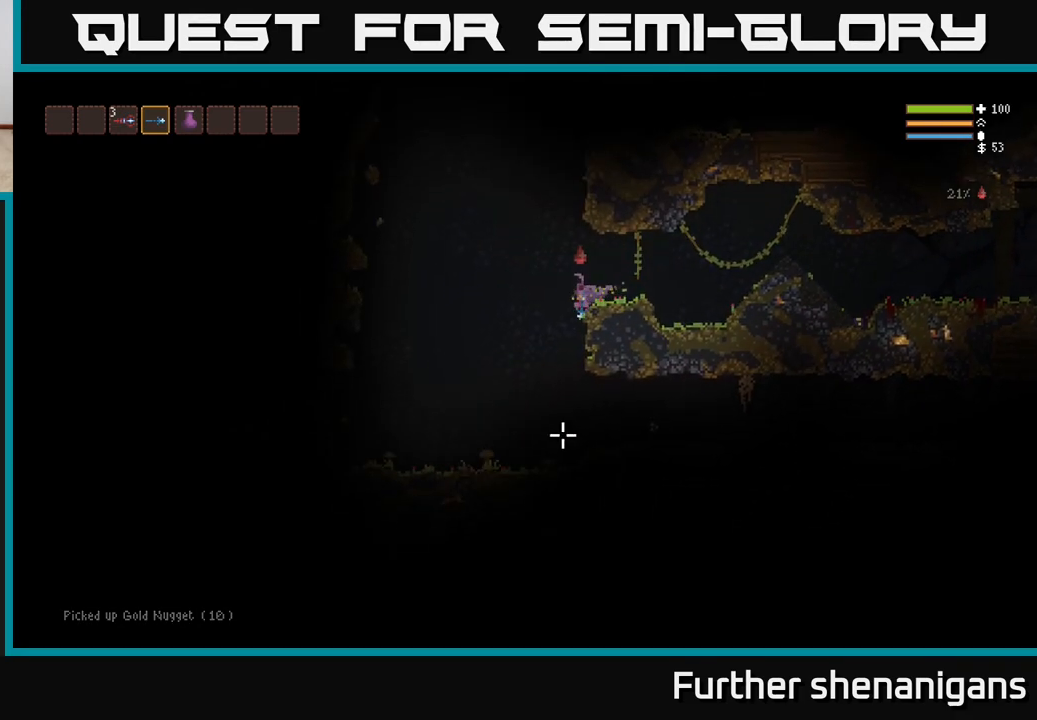
{"buttons": [], "left_stick": "left", "right_stick": "down-right", "events": [[67, "left_stick", "center"], [117, "L2", "down"], [117, "right_stick", "down-right"], [233, "left_stick", "left"], [283, "L2", "up"]]}
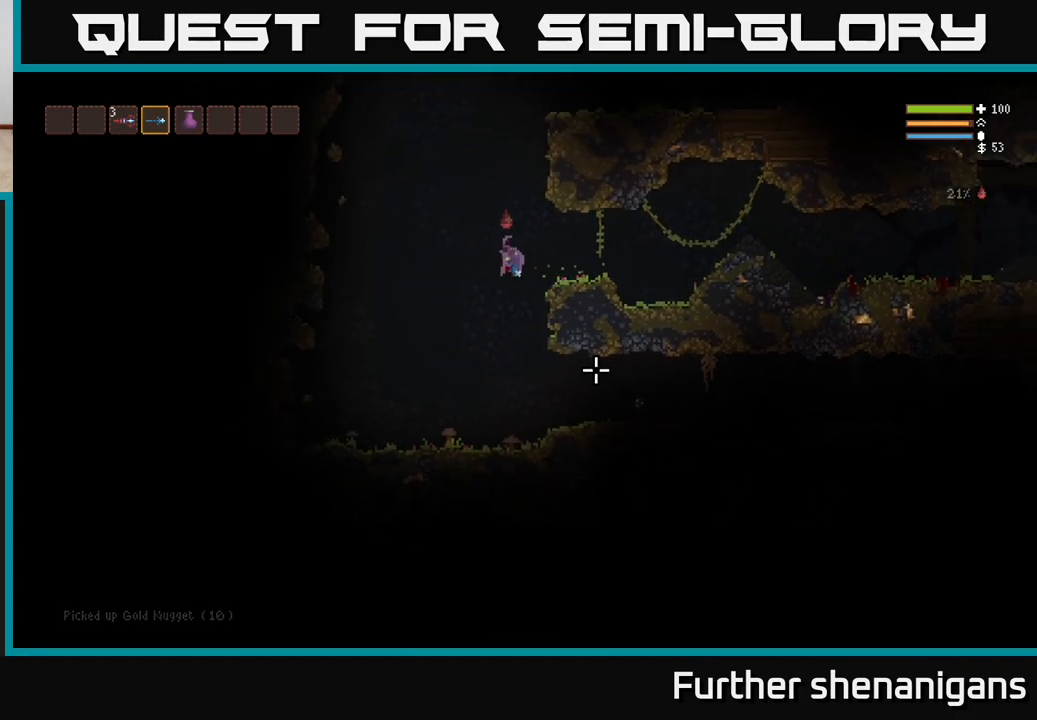
{"buttons": ["R2"], "left_stick": "center", "right_stick": "down-right", "events": [[33, "left_stick", "center"], [233, "left_stick", "left"], [350, "R2", "down"], [417, "left_stick", "center"]]}
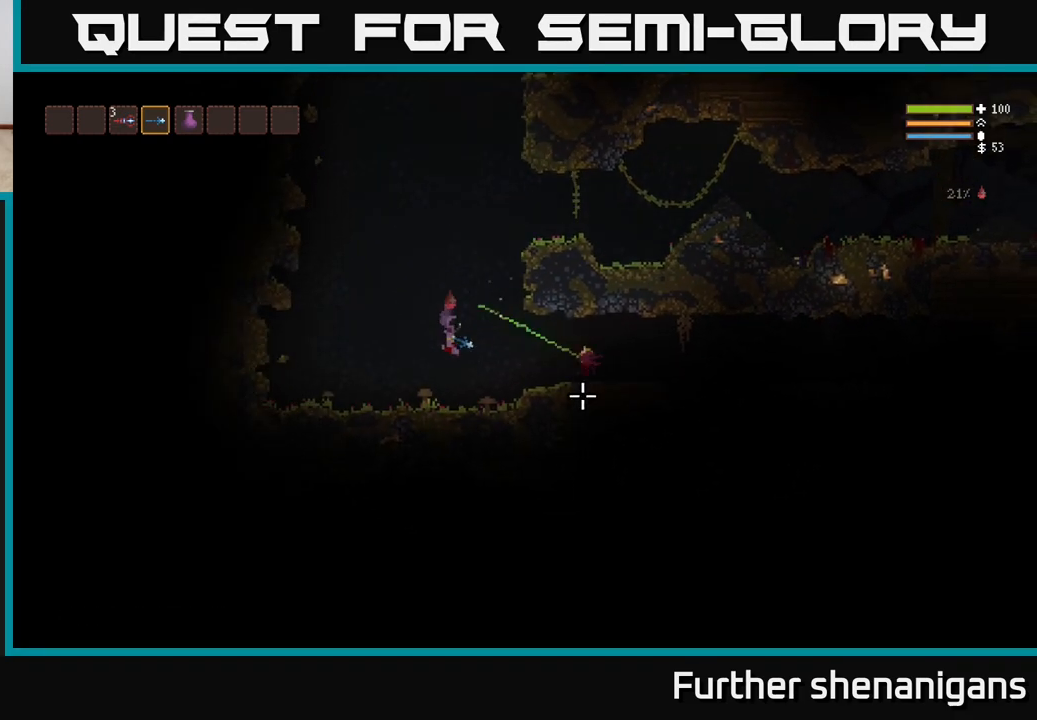
{"buttons": [], "left_stick": "right", "right_stick": "right", "events": [[17, "right_stick", "right"], [133, "L2", "down"], [200, "R2", "up"], [383, "L2", "up"], [383, "left_stick", "right"]]}
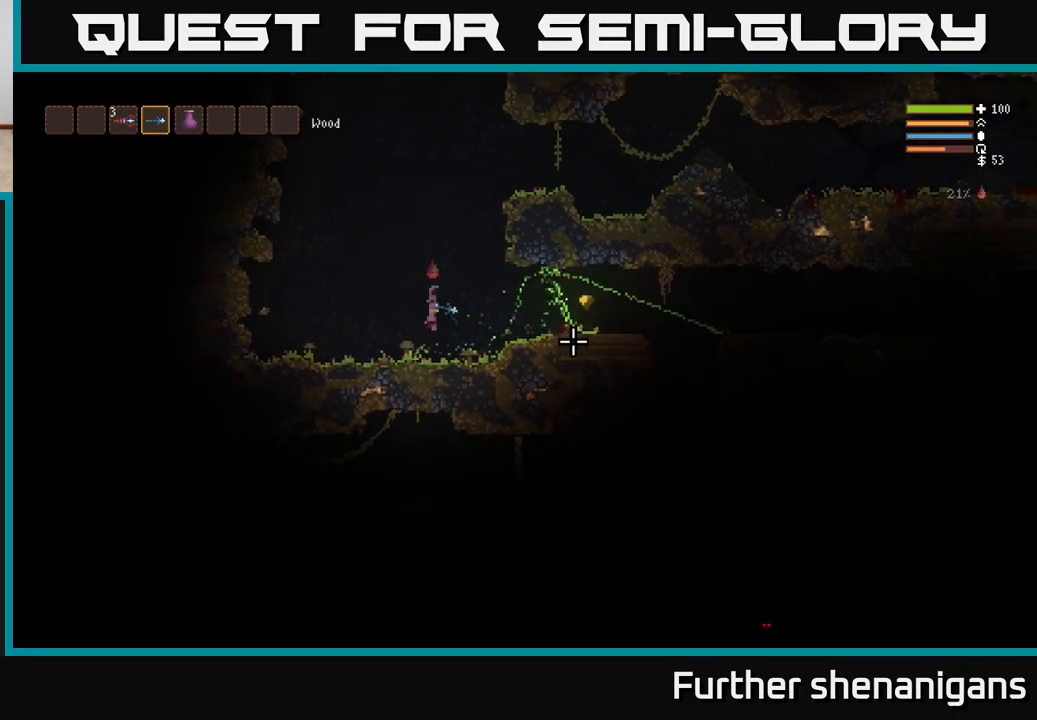
{"buttons": [], "left_stick": "right", "right_stick": "right", "events": []}
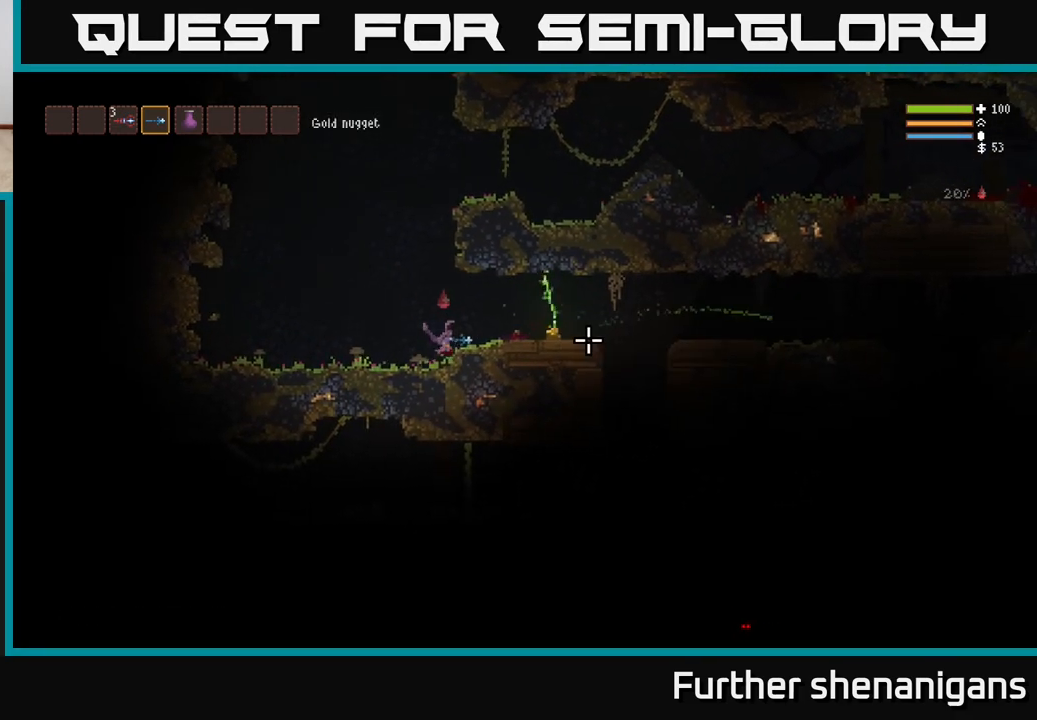
{"buttons": [], "left_stick": "right", "right_stick": "center", "events": [[100, "L2", "down"], [200, "L2", "up"], [350, "right_stick", "center"]]}
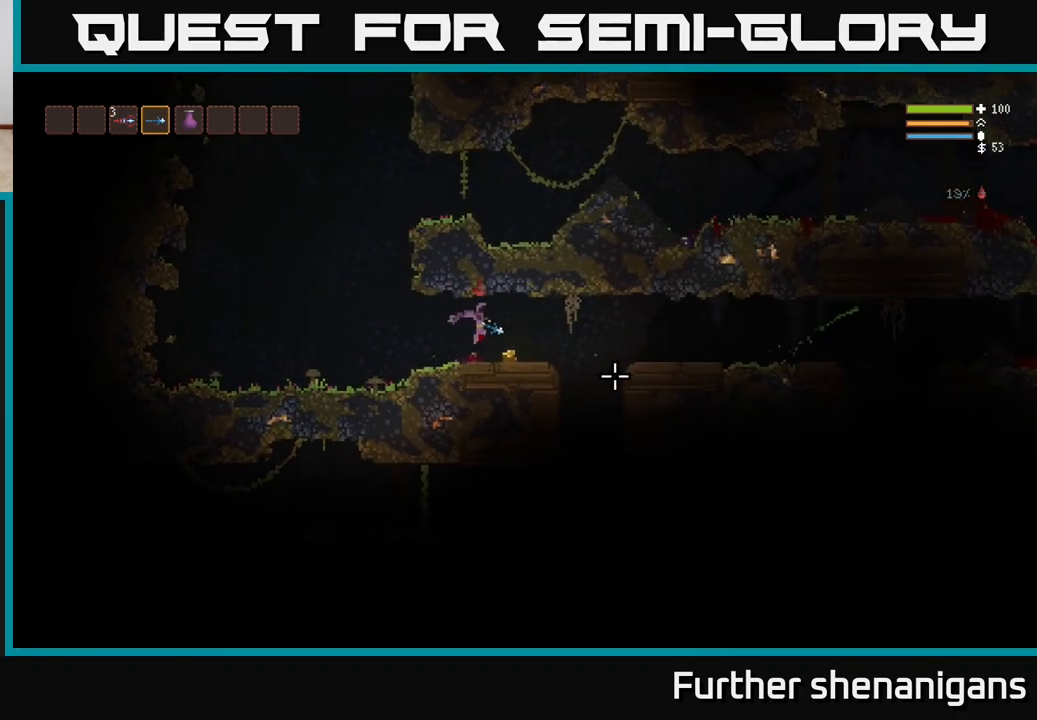
{"buttons": [], "left_stick": "right", "right_stick": "down", "events": [[33, "right_stick", "down-right"], [500, "right_stick", "down"]]}
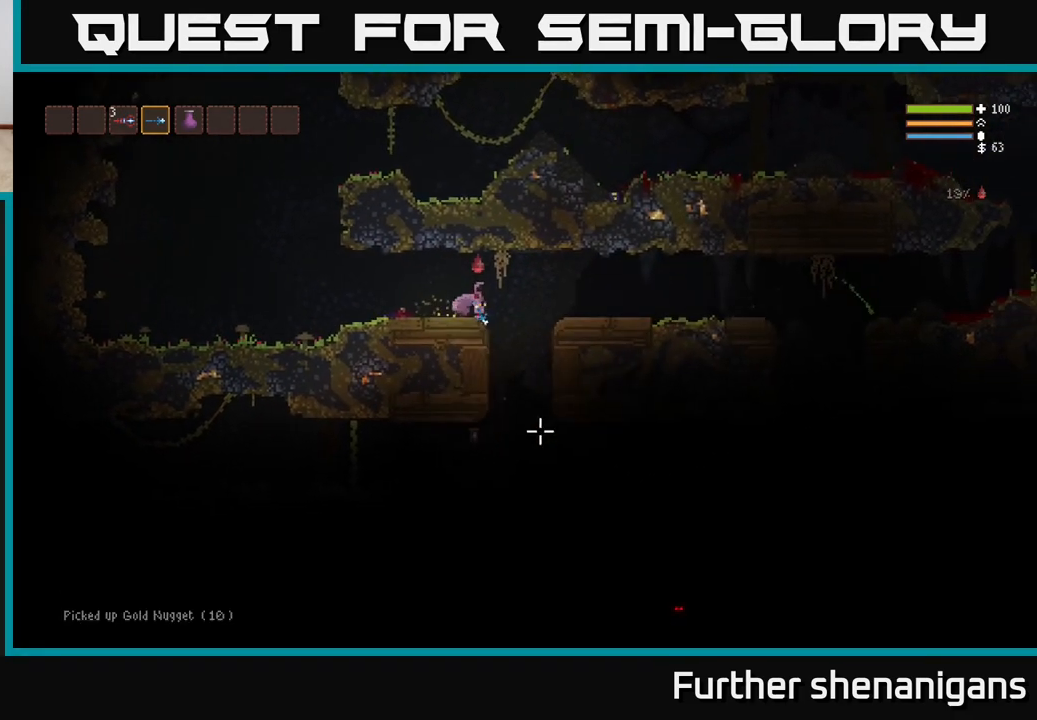
{"buttons": [], "left_stick": "center", "right_stick": "down", "events": [[167, "left_stick", "center"]]}
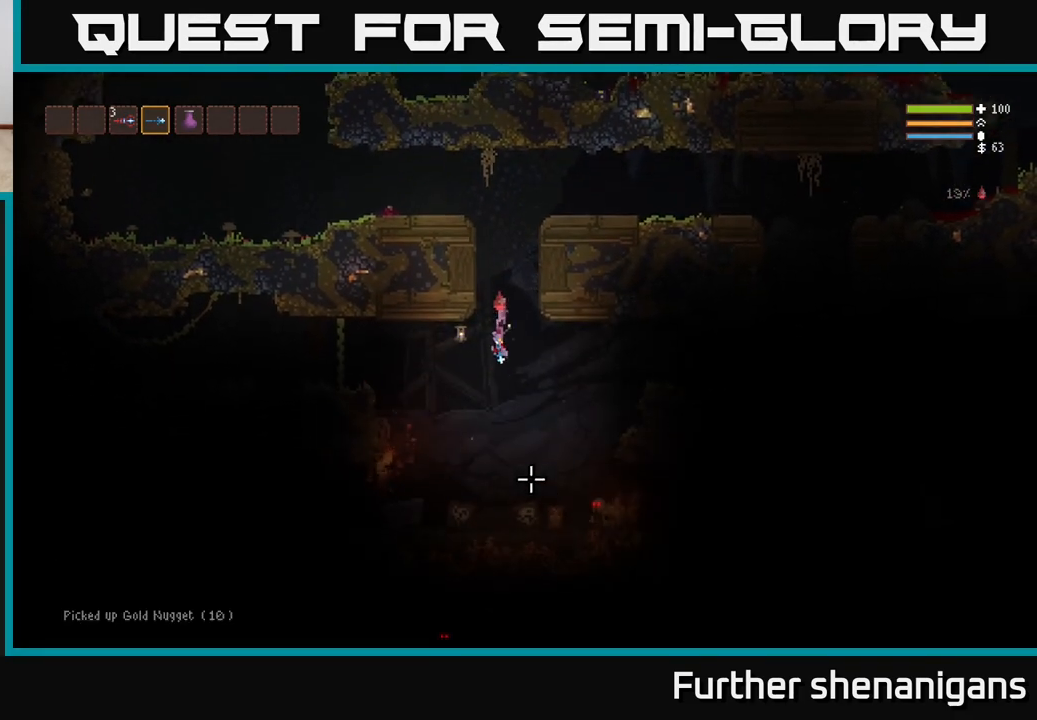
{"buttons": ["L2", "R2"], "left_stick": "center", "right_stick": "down", "events": [[33, "L2", "down"], [167, "L2", "up"], [233, "L2", "down"], [367, "R2", "down"]]}
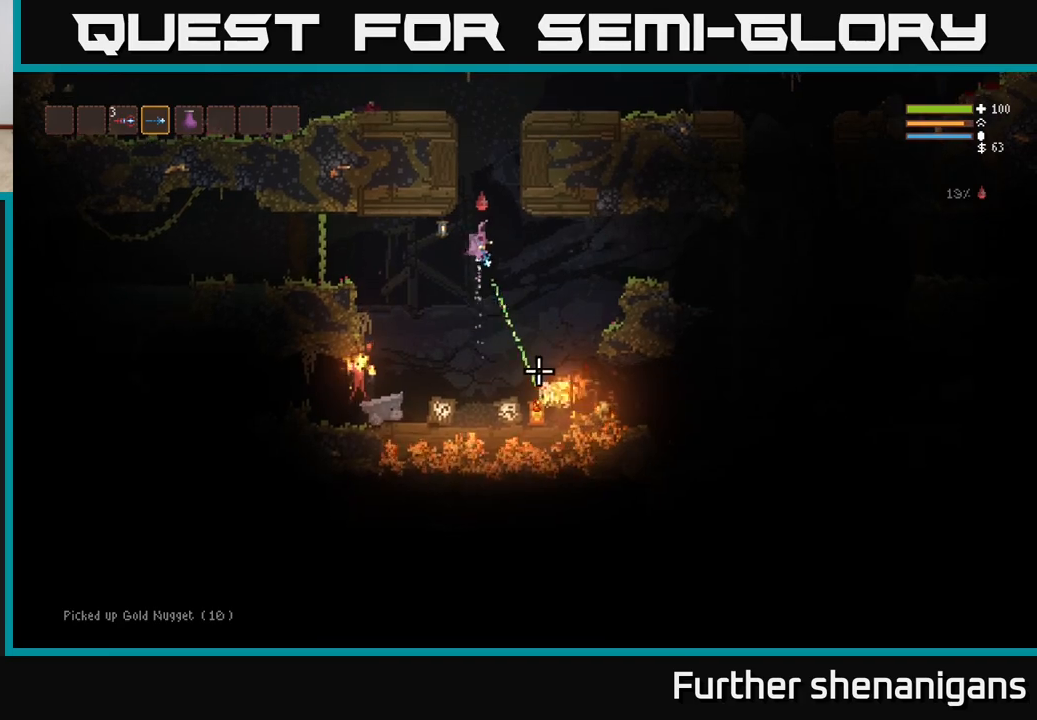
{"buttons": ["R2"], "left_stick": "center", "right_stick": "down", "events": [[500, "L2", "up"]]}
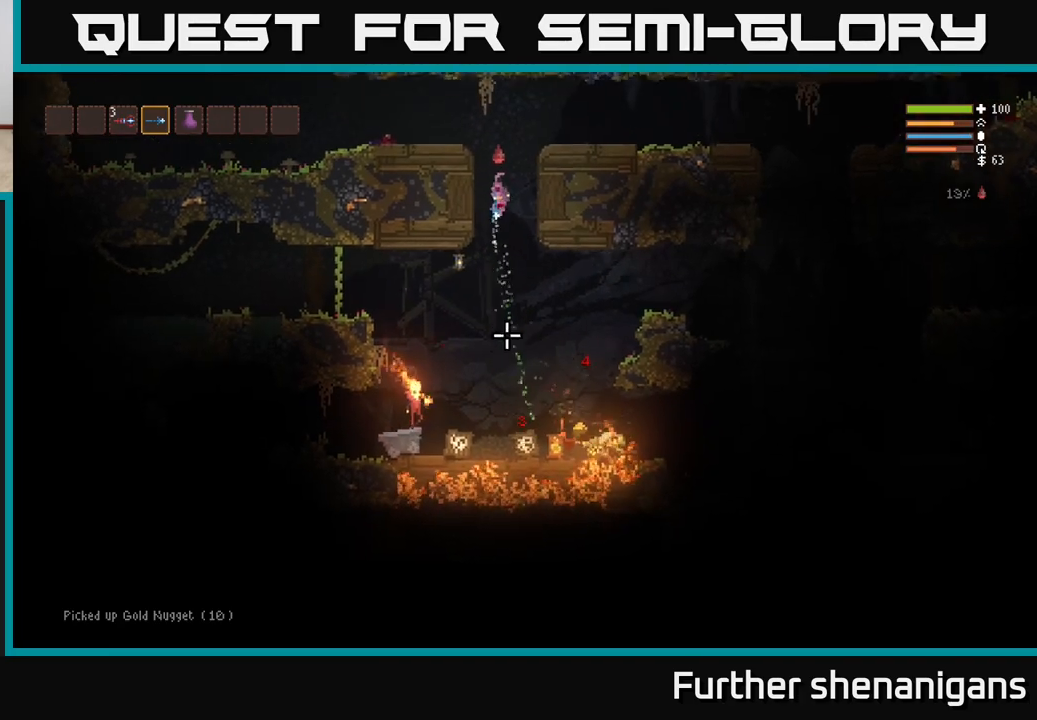
{"buttons": ["R2"], "left_stick": "center", "right_stick": "down", "events": [[350, "L2", "down"], [500, "L2", "up"]]}
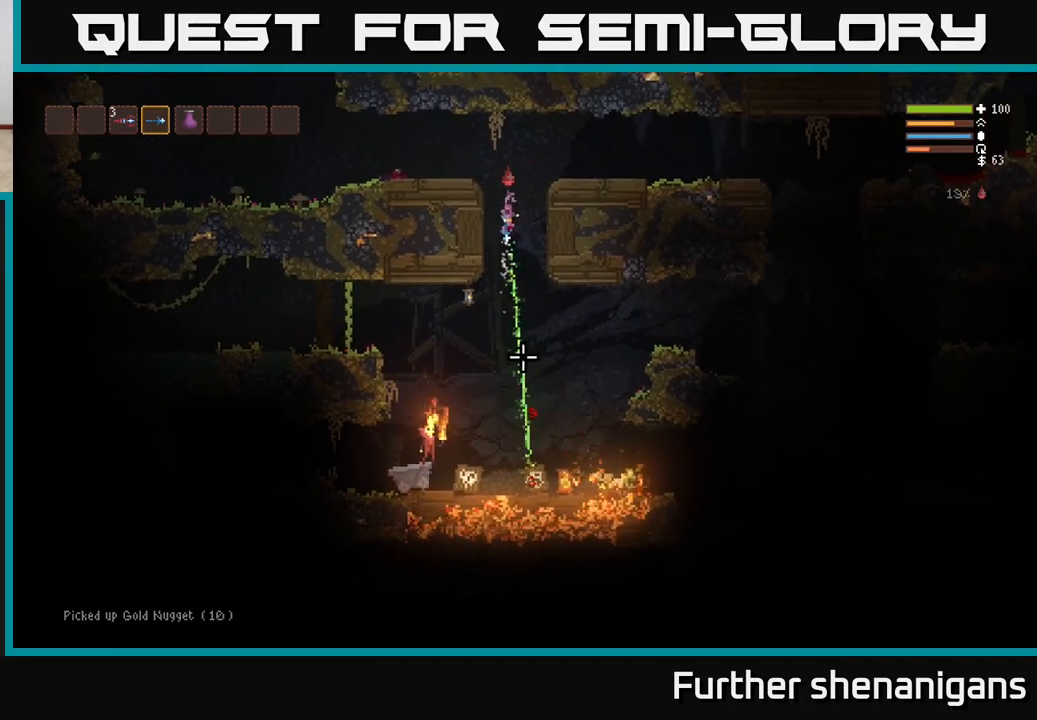
{"buttons": ["R2"], "left_stick": "center", "right_stick": "down", "events": [[167, "L2", "down"], [283, "L2", "up"]]}
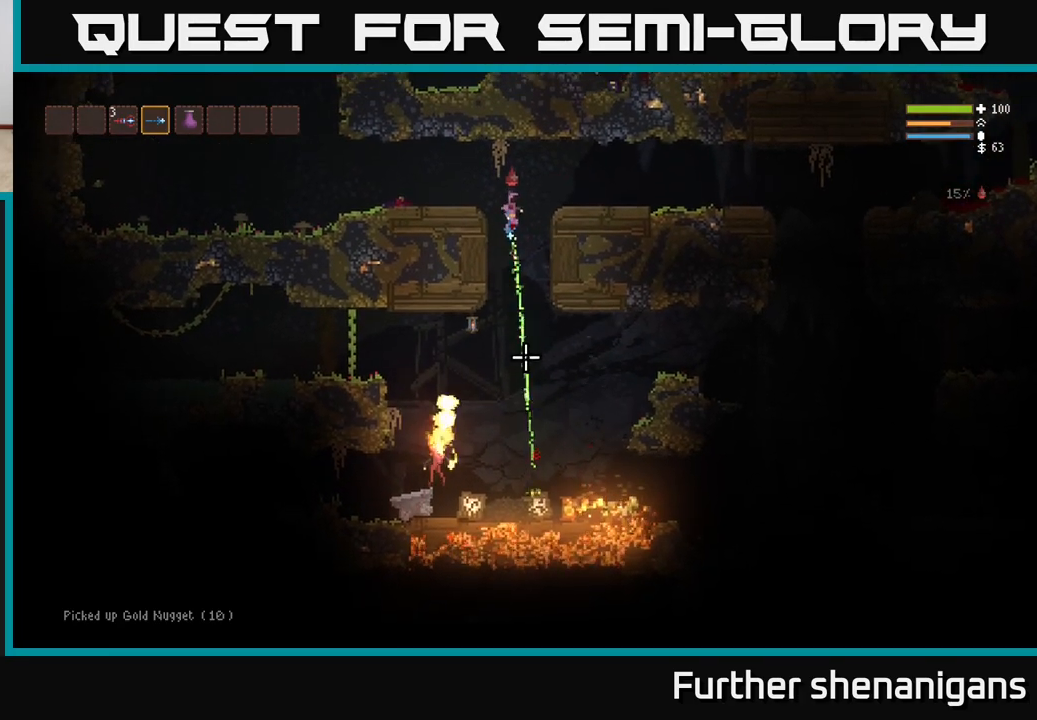
{"buttons": ["L2", "R2"], "left_stick": "center", "right_stick": "down", "events": [[83, "L2", "down"], [217, "L2", "up"], [367, "L2", "down"]]}
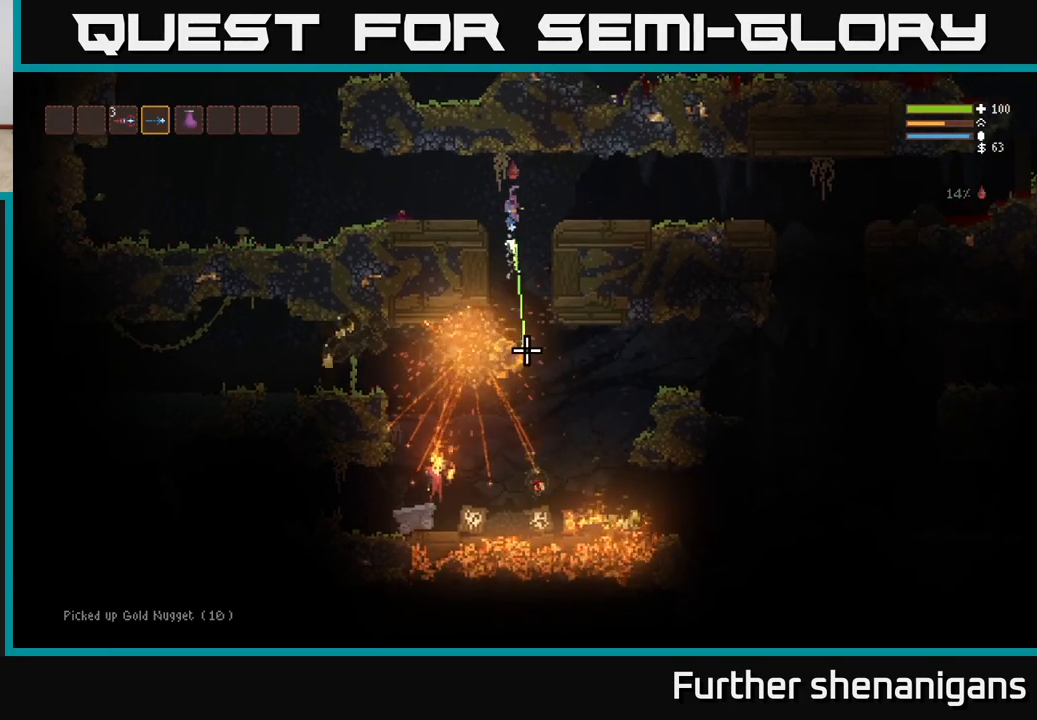
{"buttons": ["L2", "R2"], "left_stick": "center", "right_stick": "down", "events": [[100, "L2", "up"], [467, "L2", "down"]]}
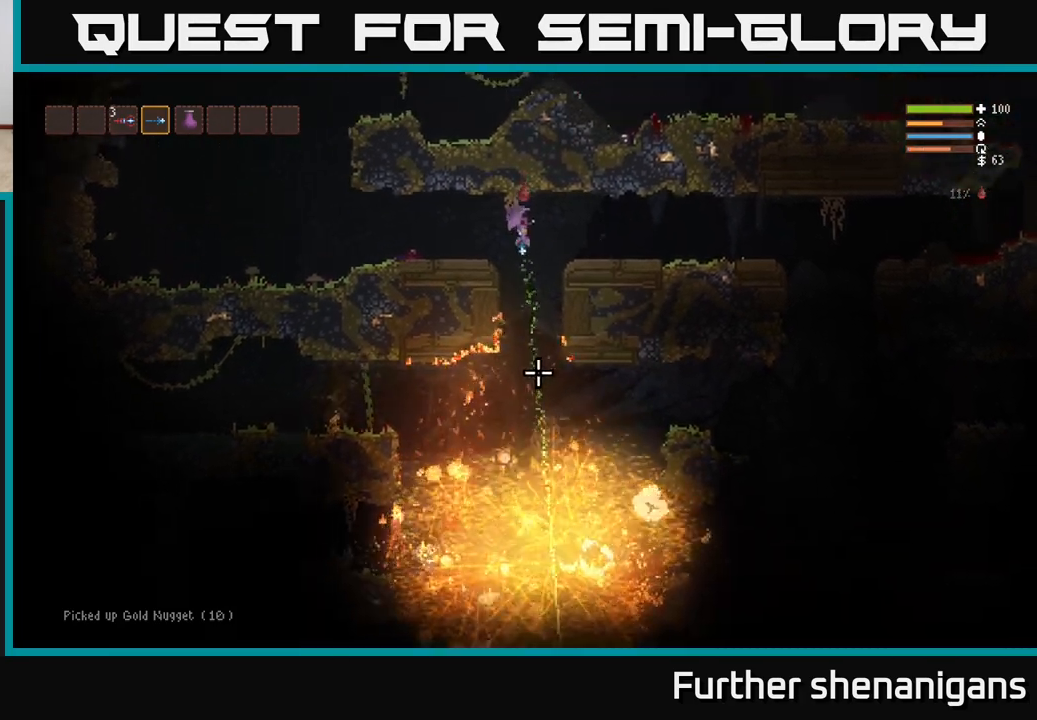
{"buttons": ["L2"], "left_stick": "right", "right_stick": "down", "events": [[133, "R2", "up"], [150, "left_stick", "right"], [233, "L2", "up"], [467, "L2", "down"]]}
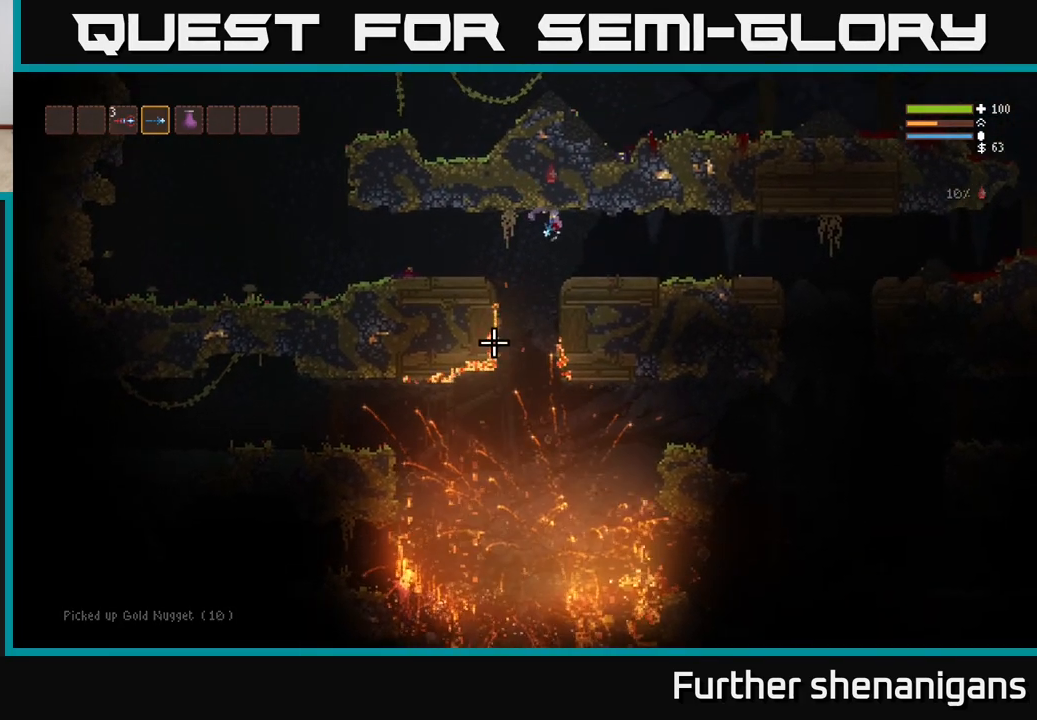
{"buttons": [], "left_stick": "left", "right_stick": "down", "events": [[67, "L2", "up"], [400, "left_stick", "center"], [483, "left_stick", "left"]]}
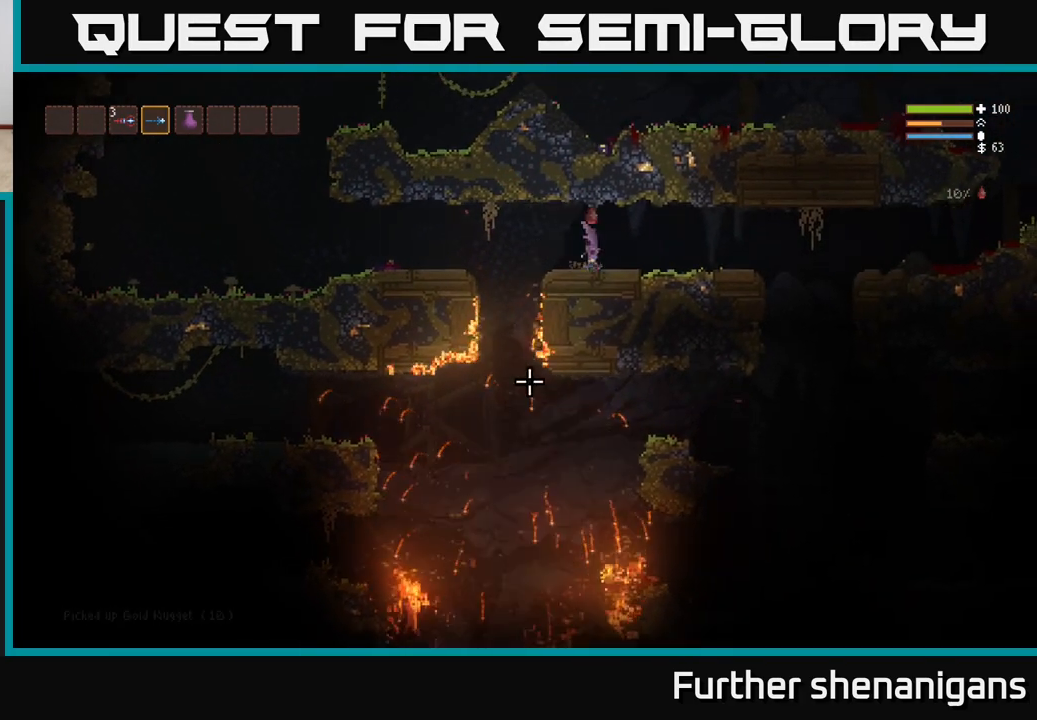
{"buttons": [], "left_stick": "left", "right_stick": "down", "events": [[367, "L2", "down"], [450, "L2", "up"]]}
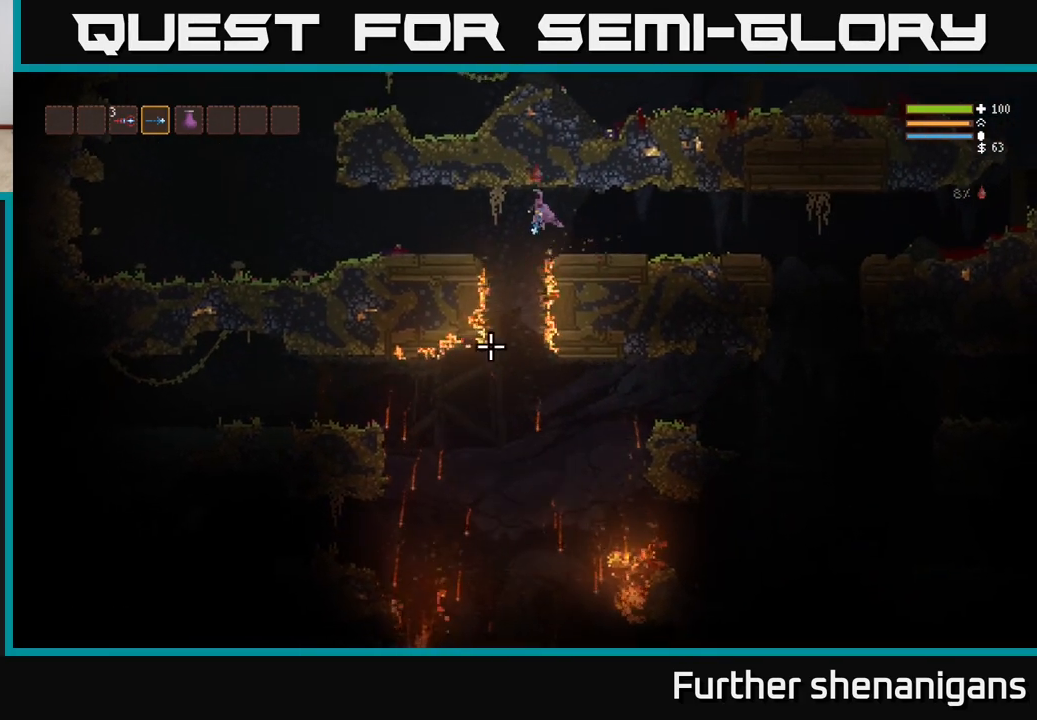
{"buttons": [], "left_stick": "center", "right_stick": "down", "events": [[83, "left_stick", "center"]]}
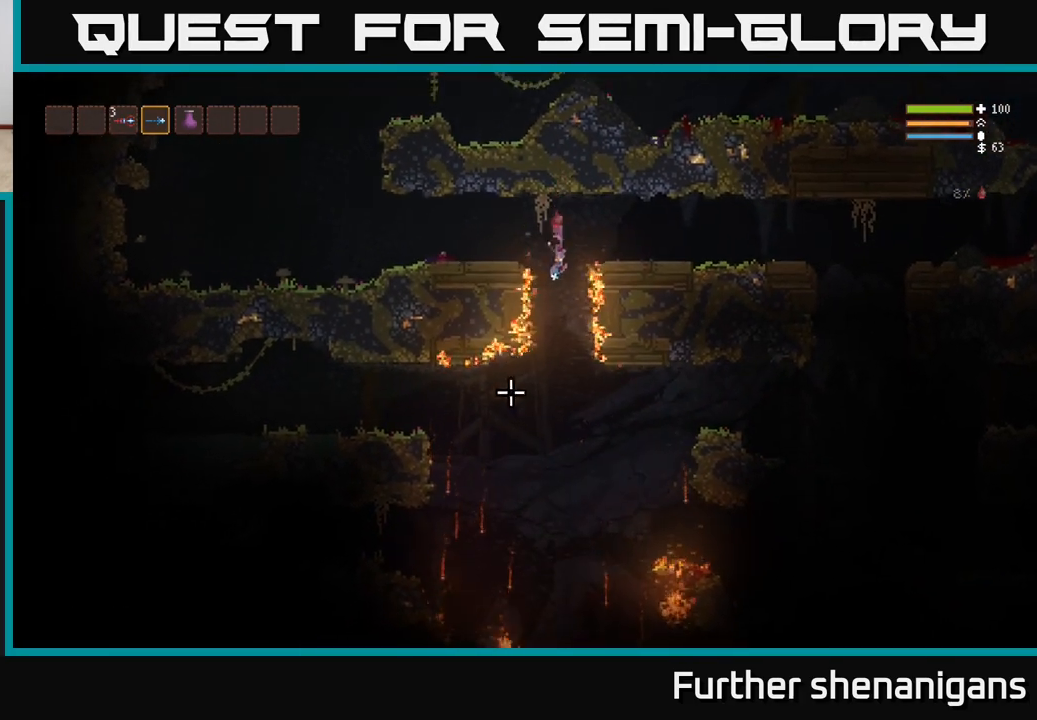
{"buttons": [], "left_stick": "right", "right_stick": "down", "events": [[367, "L2", "down"], [433, "left_stick", "right"], [500, "L2", "up"]]}
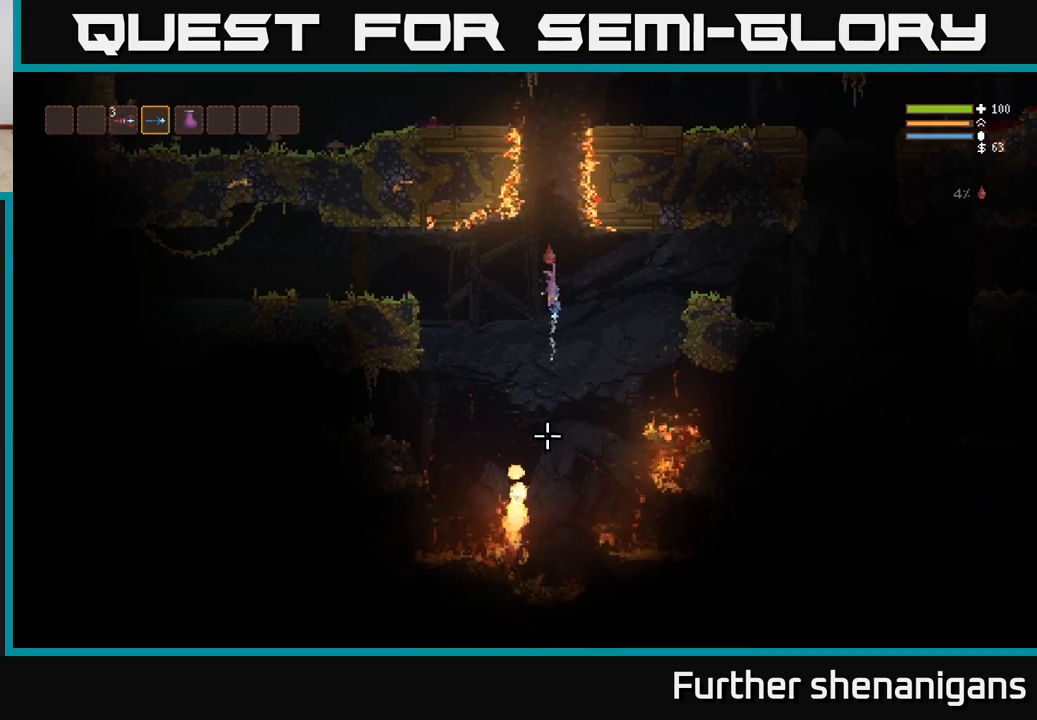
{"buttons": ["L2", "R2"], "left_stick": "left", "right_stick": "down", "events": [[100, "left_stick", "center"], [250, "L2", "down"], [267, "R2", "down"], [300, "left_stick", "up-left"], [367, "left_stick", "left"]]}
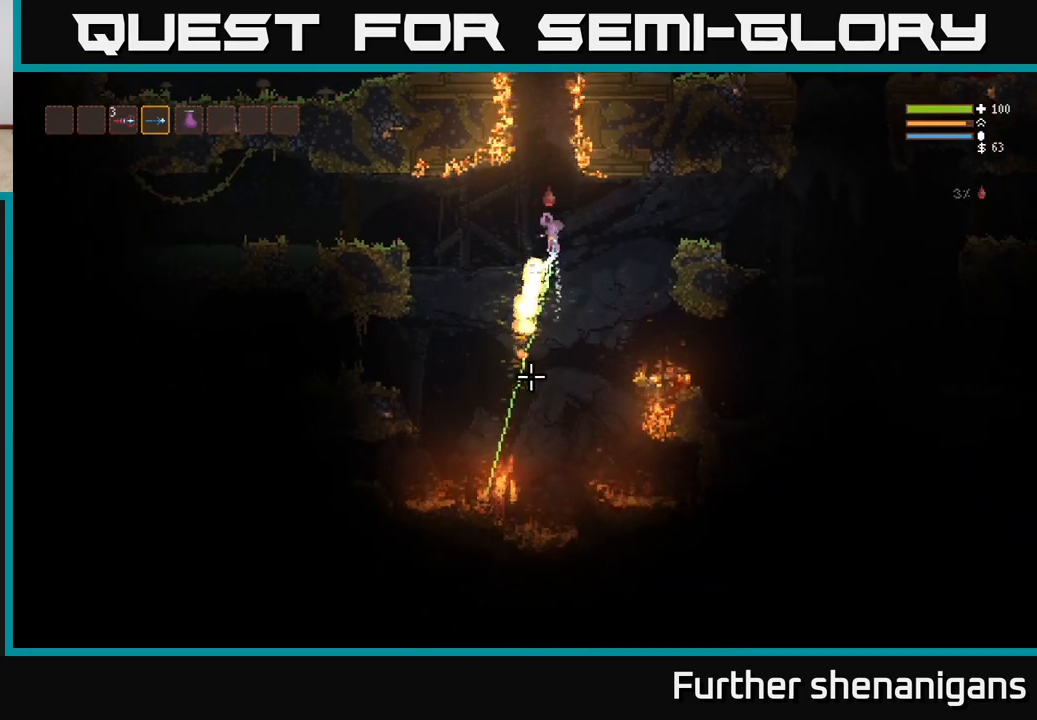
{"buttons": [], "left_stick": "left", "right_stick": "down", "events": [[50, "L2", "up"], [483, "R2", "up"]]}
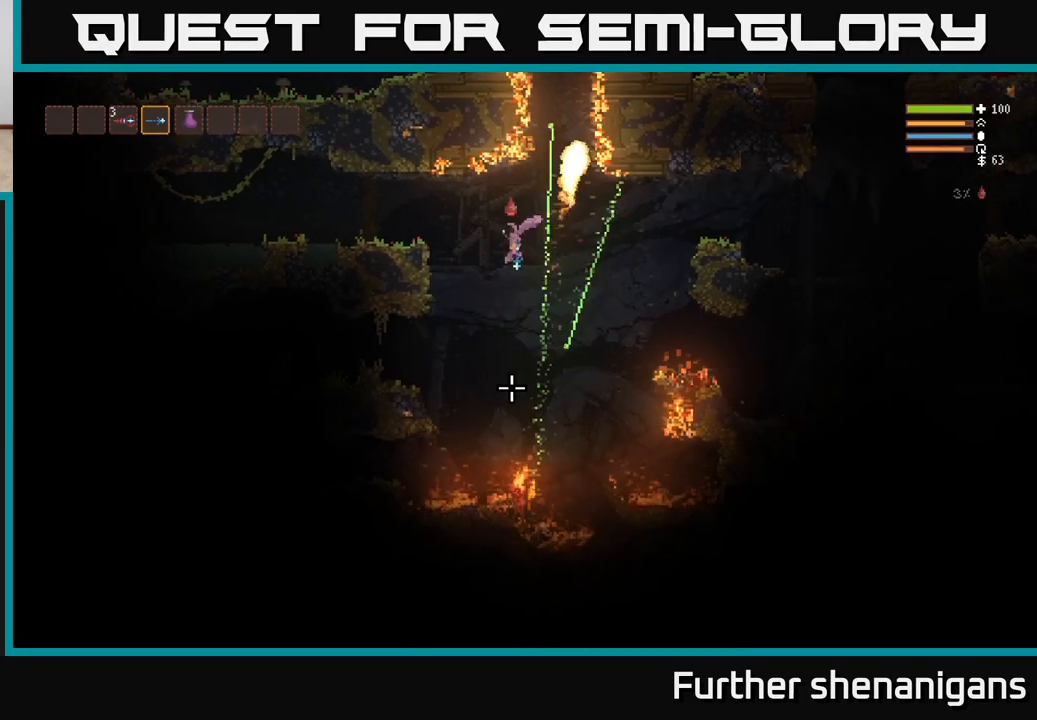
{"buttons": ["L2", "R2"], "left_stick": "left", "right_stick": "down", "events": [[133, "L2", "down"], [183, "R2", "down"], [333, "left_stick", "center"], [450, "left_stick", "left"]]}
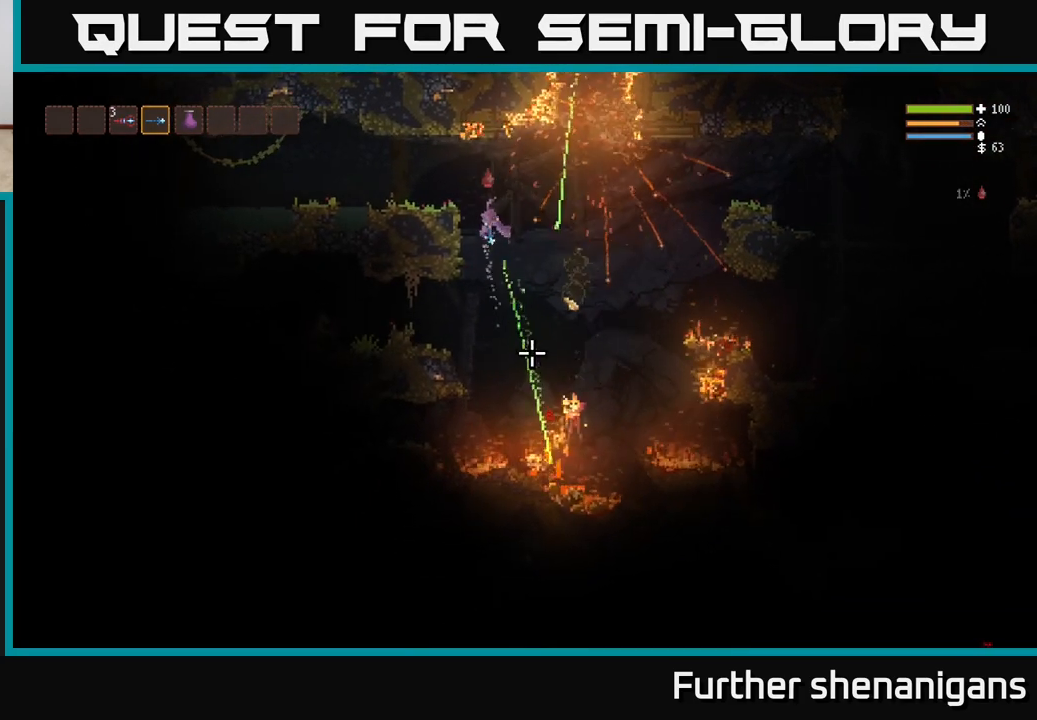
{"buttons": [], "left_stick": "left", "right_stick": "down-right", "events": [[83, "left_stick", "up-left"], [217, "left_stick", "left"], [300, "right_stick", "down-right"], [317, "R2", "up"], [367, "L2", "up"]]}
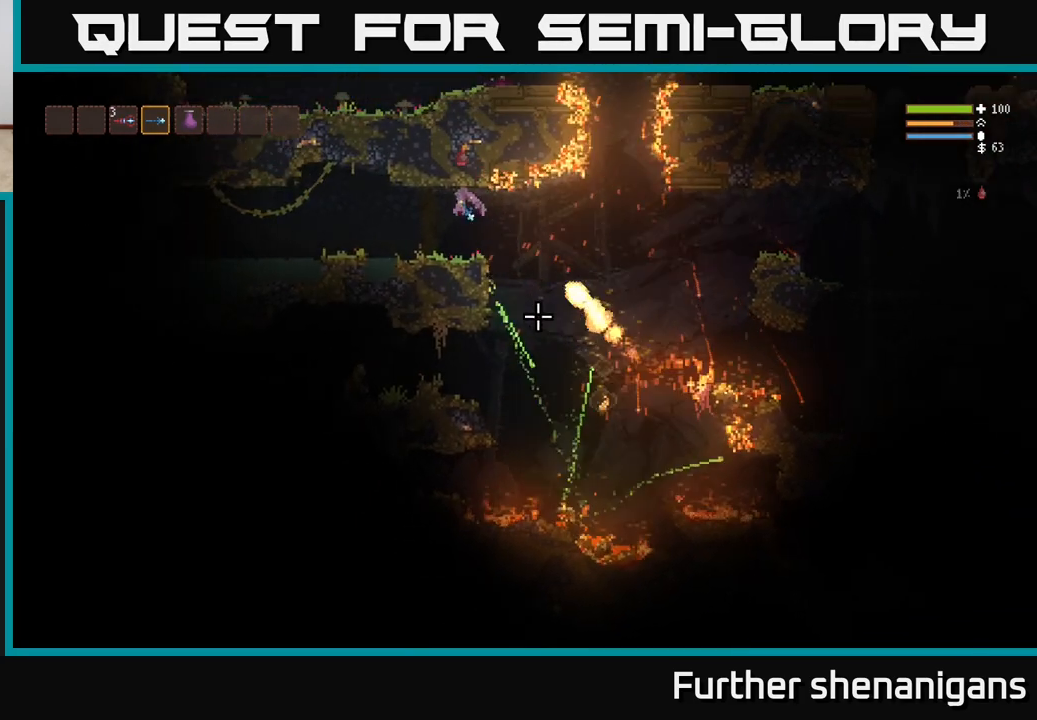
{"buttons": [], "left_stick": "left", "right_stick": "down-right", "events": [[183, "R2", "down"], [400, "R2", "up"]]}